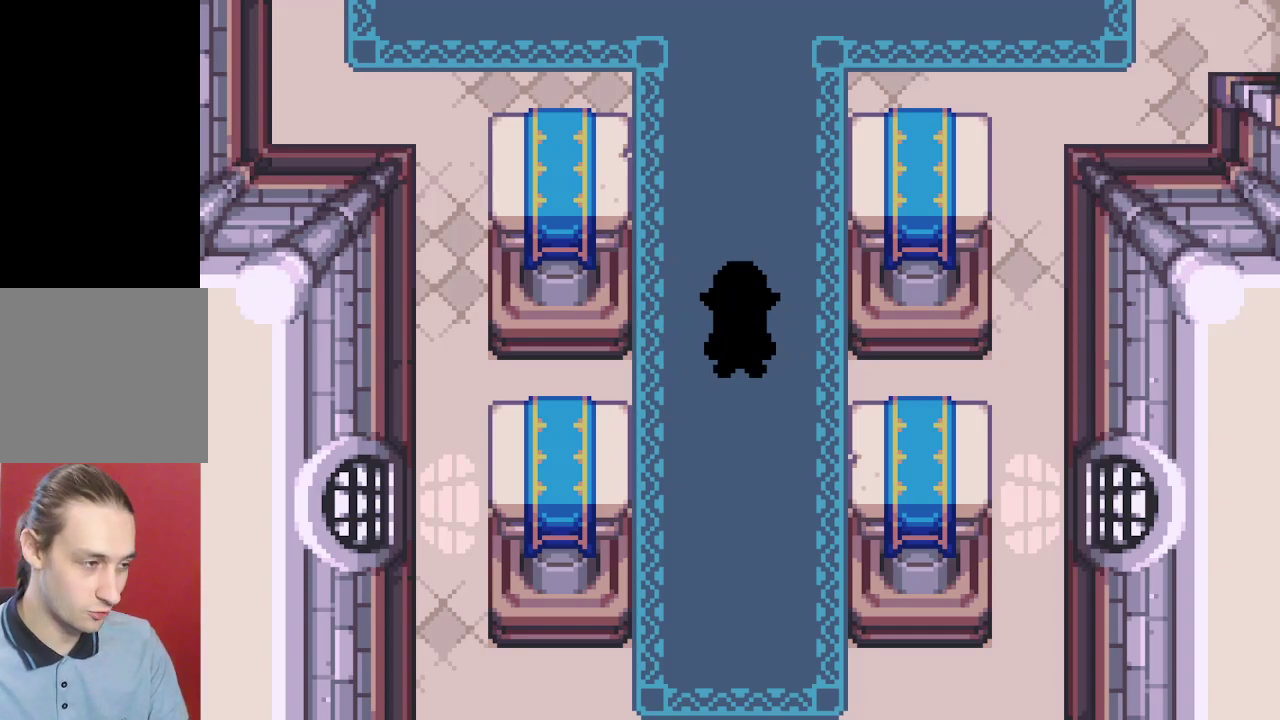
Gameplay with a controller (Nintendo layout); each line is a JSON object with the inputs held at the frame after it (dt_ms = milliseconds from this image to that frame). "events" lists button and stick changes between this image and that frame as [ms after this image, input, new state], when the widget could be followed in between. Not read: L3 R3.
{"dt_ms": 300, "buttons": ["B"], "events": [[300, "B", "down"]]}
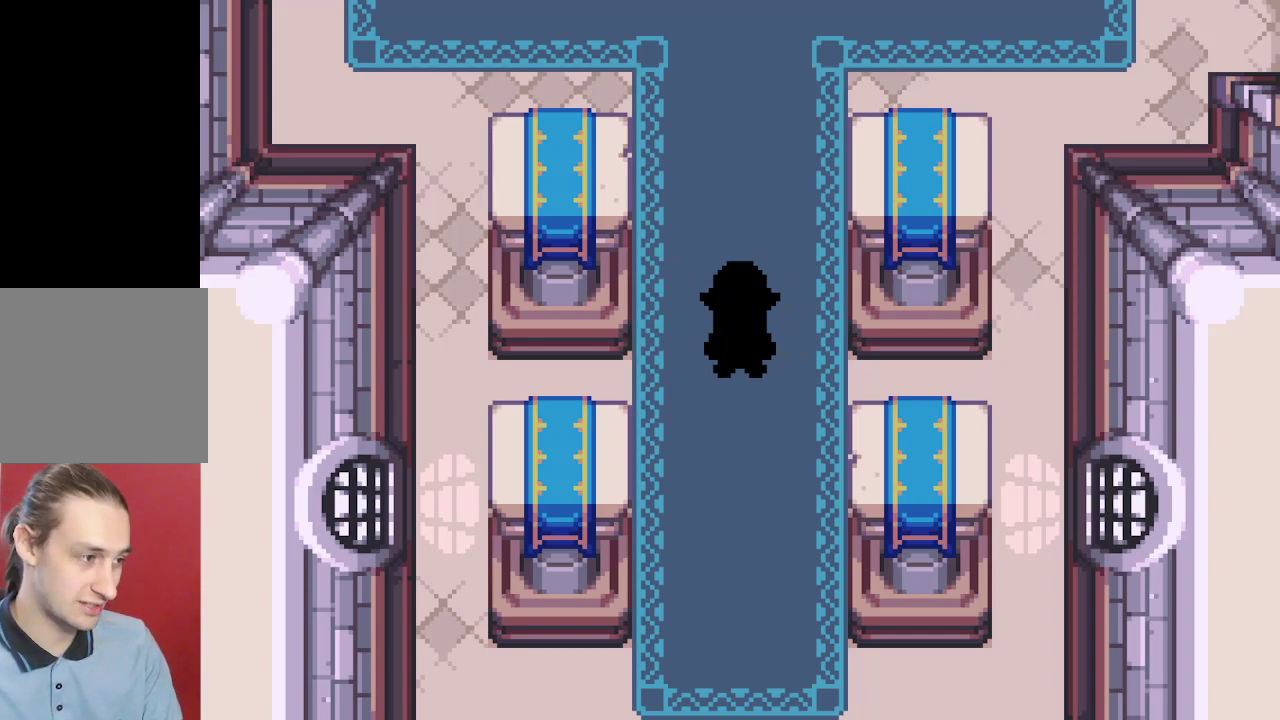
{"dt_ms": 200, "buttons": ["B", "DPAD_LEFT"], "events": [[67, "DPAD_RIGHT", "down"], [83, "DPAD_LEFT", "down"], [183, "DPAD_RIGHT", "up"]]}
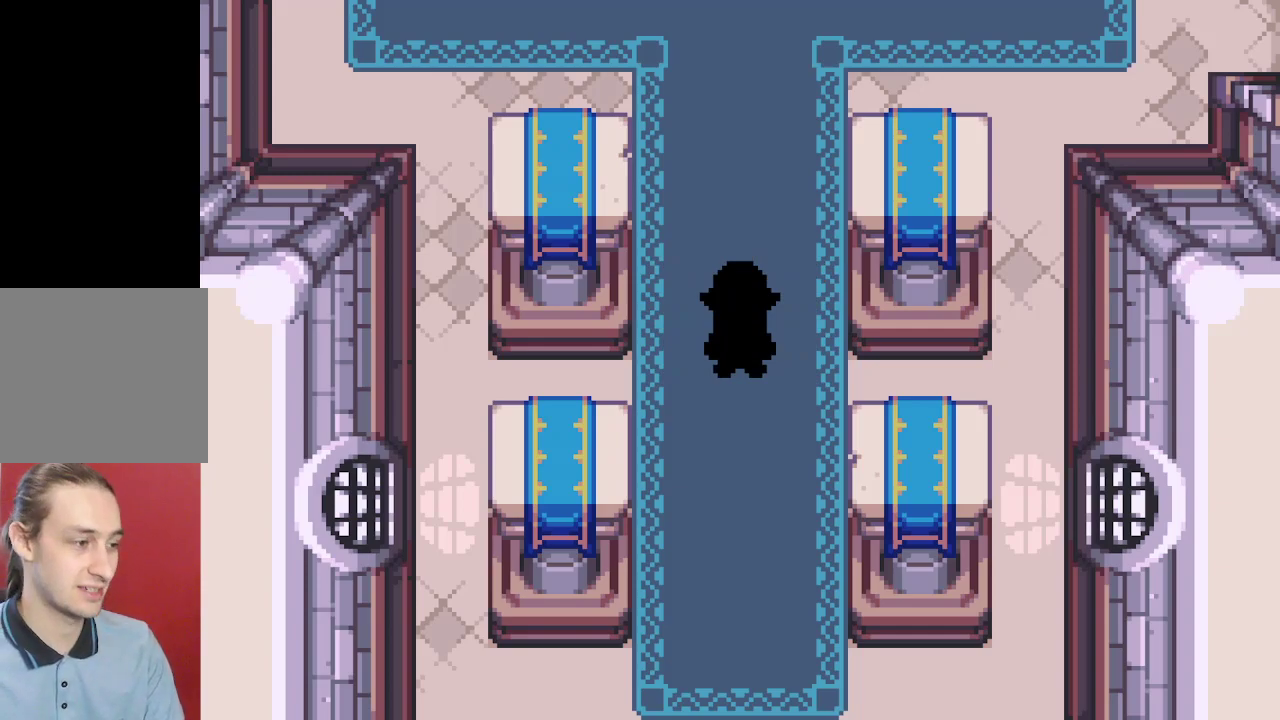
{"dt_ms": 500, "buttons": ["B", "DPAD_LEFT"], "events": []}
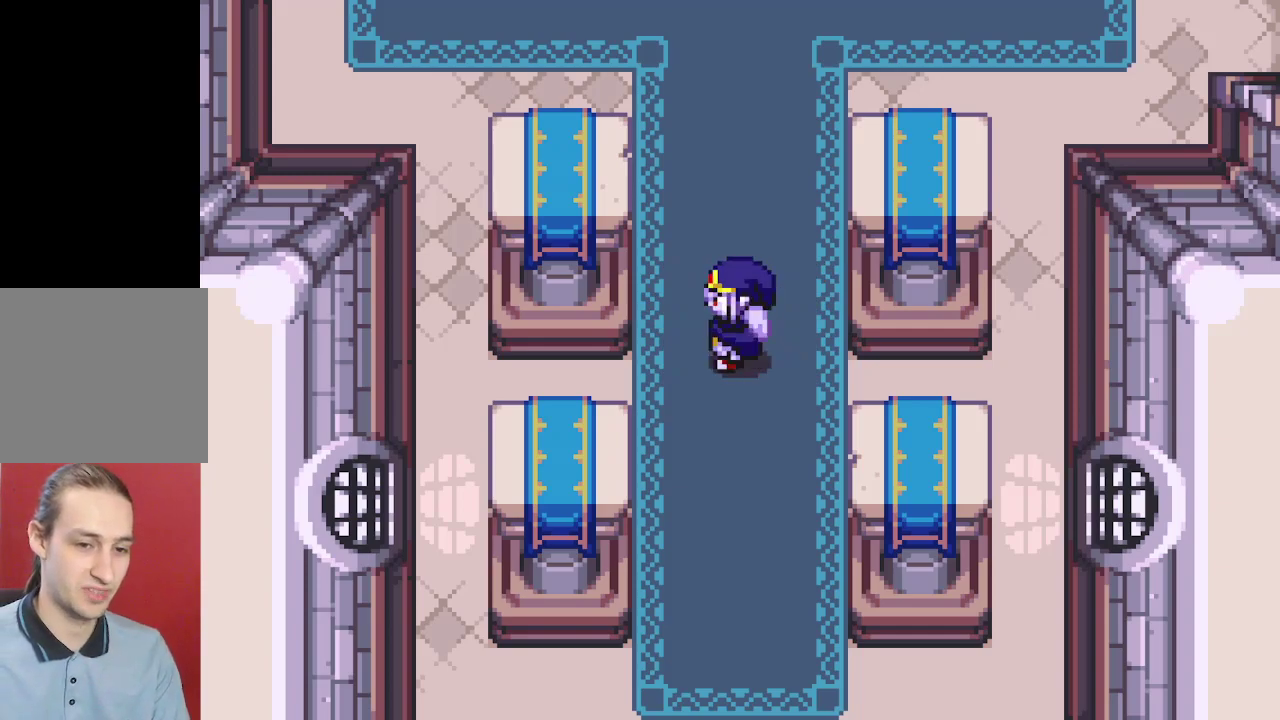
{"dt_ms": 500, "buttons": ["B", "DPAD_LEFT"], "events": []}
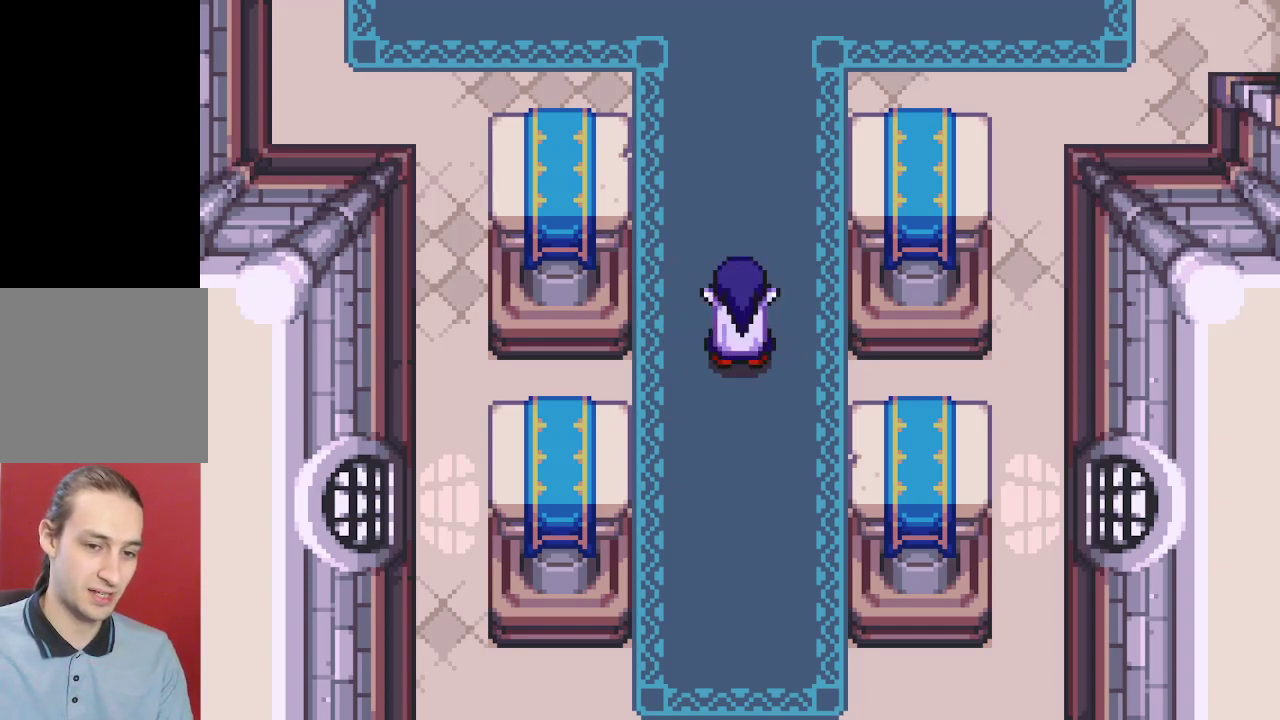
{"dt_ms": 500, "buttons": ["A", "B", "DPAD_UP", "DPAD_LEFT"], "events": [[217, "DPAD_UP", "down"], [300, "DPAD_UP", "up"], [417, "DPAD_RIGHT", "down"], [467, "DPAD_RIGHT", "up"], [483, "DPAD_UP", "down"], [500, "A", "down"]]}
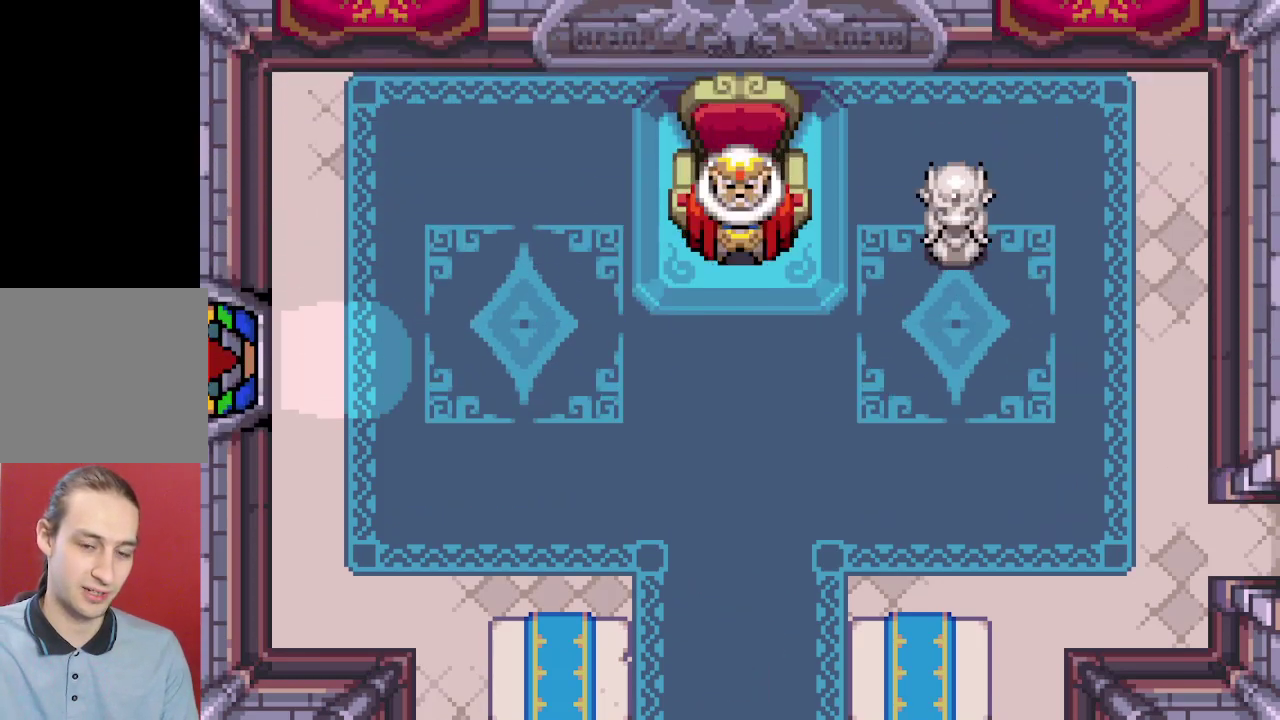
{"dt_ms": 200, "buttons": ["B", "DPAD_UP", "DPAD_LEFT"], "events": [[50, "A", "up"], [50, "DPAD_UP", "up"], [83, "DPAD_RIGHT", "down"], [150, "A", "down"], [150, "DPAD_RIGHT", "up"], [200, "A", "up"], [200, "DPAD_UP", "down"]]}